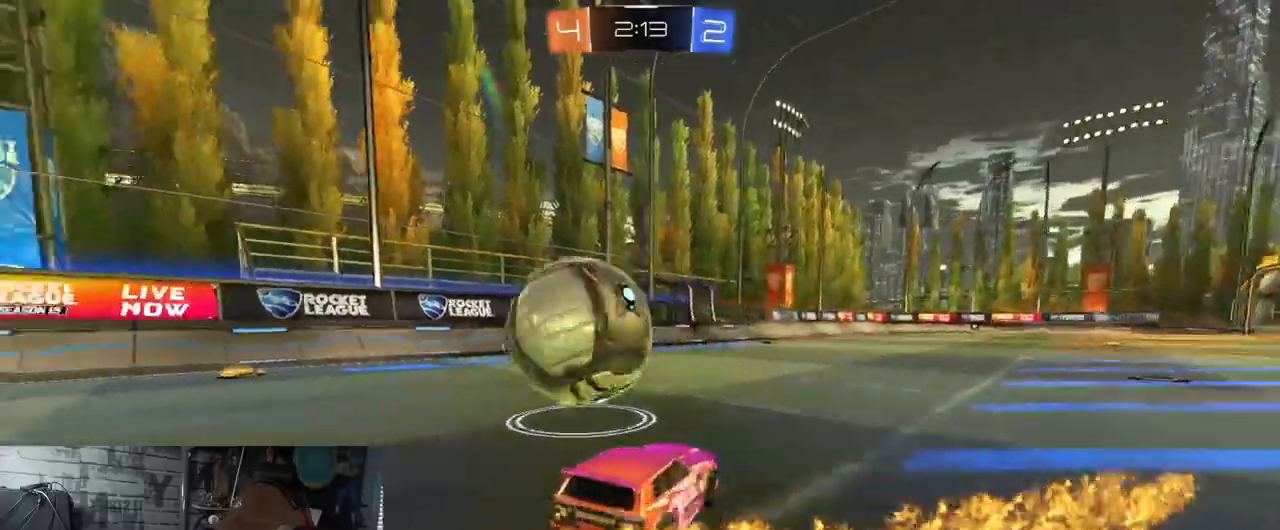
Gameplay with a controller (Xbox layout); each line is a JSON object with the inputs held at the frame after it. "events" lists button and stick changes between this image and that frame as [ms after this image, input, new state], when the widget could be followed in between.
{"buttons": ["R2"], "left_stick": "down-left", "right_stick": "center", "events": [[117, "L1", "up"], [251, "L1", "down"], [384, "L1", "up"]]}
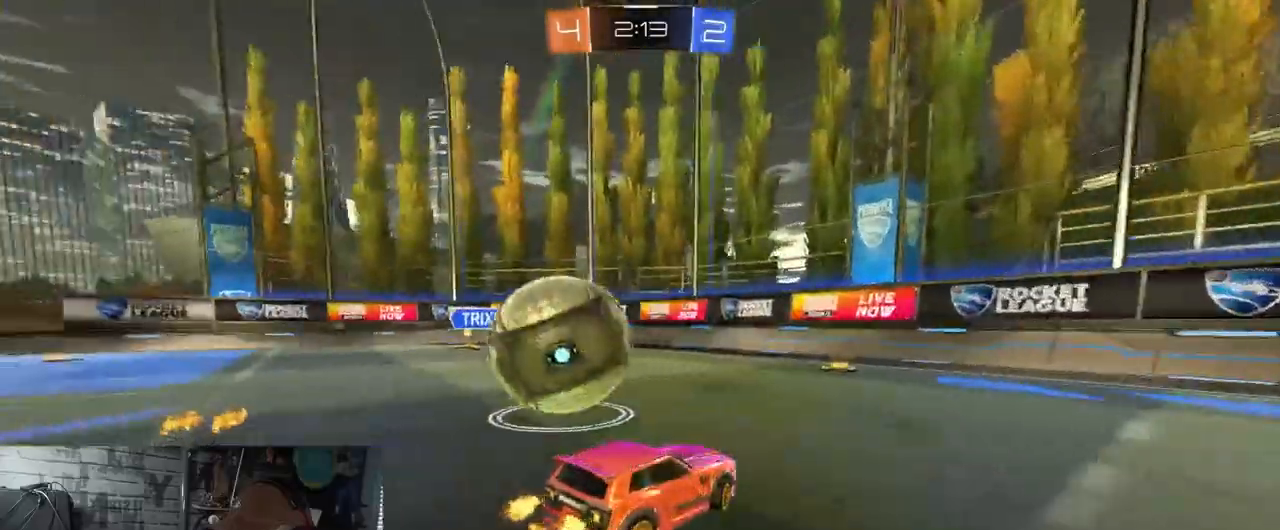
{"buttons": ["R1", "R2"], "left_stick": "left", "right_stick": "center", "events": [[183, "R1", "down"], [267, "left_stick", "left"]]}
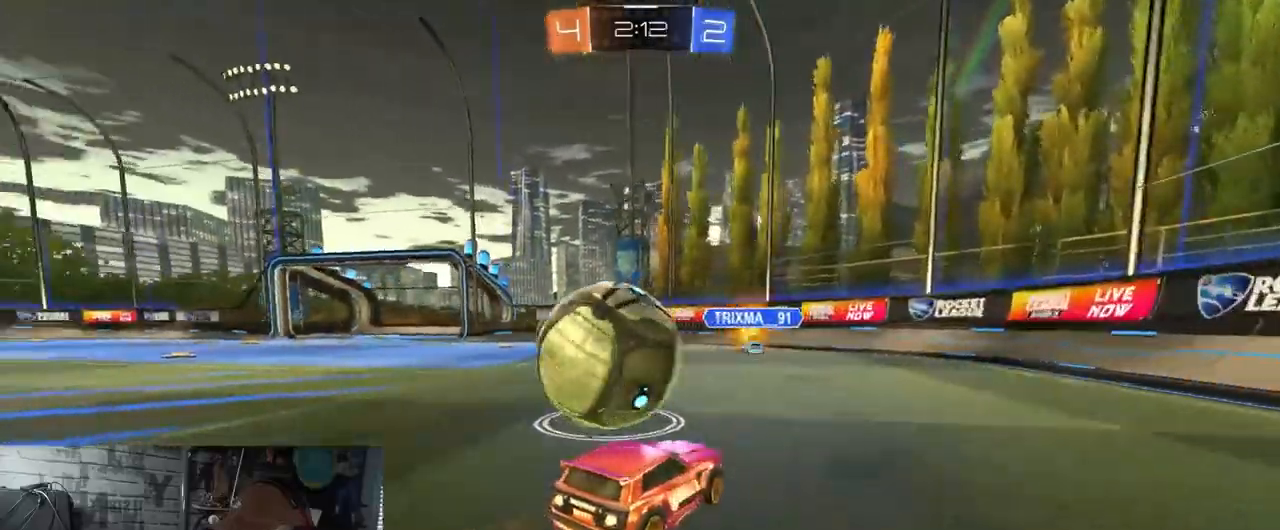
{"buttons": ["Y", "L2"], "left_stick": "left", "right_stick": "center", "events": [[317, "R1", "up"], [367, "L2", "down"], [401, "R2", "up"], [467, "Y", "down"]]}
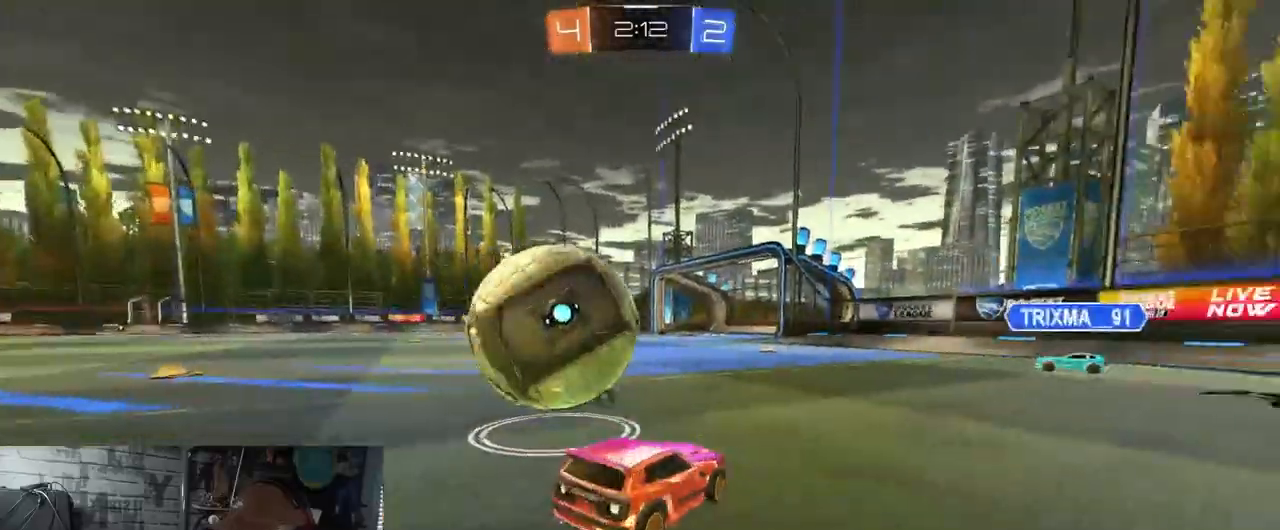
{"buttons": ["R1", "R2"], "left_stick": "left", "right_stick": "center", "events": [[17, "R2", "down"], [33, "L2", "up"], [67, "R1", "down"], [117, "Y", "up"]]}
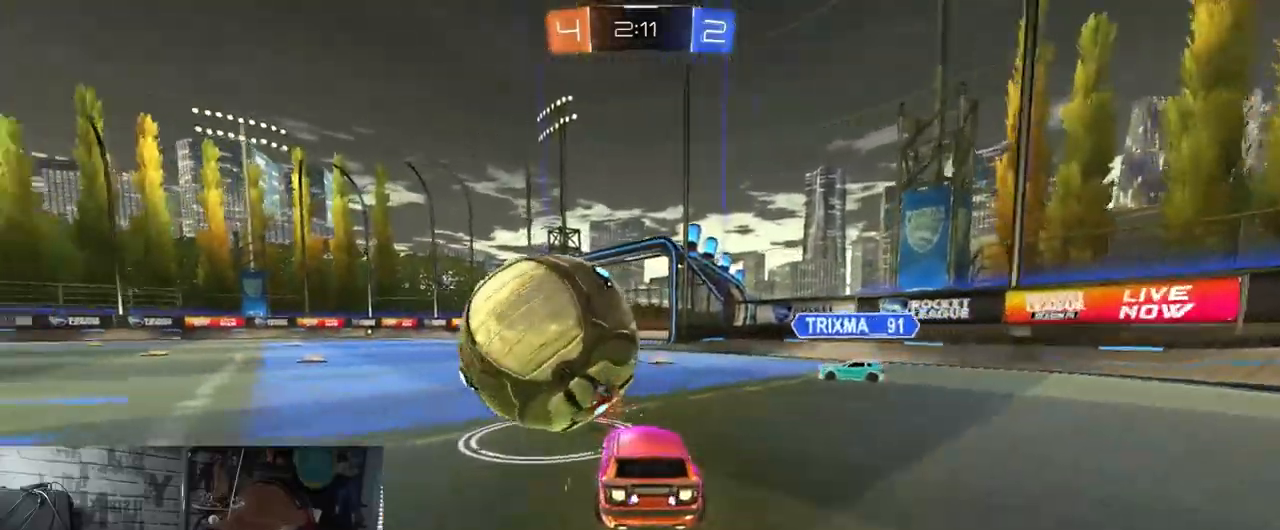
{"buttons": ["R1", "R2"], "left_stick": "right", "right_stick": "center", "events": [[284, "left_stick", "center"], [434, "left_stick", "right"]]}
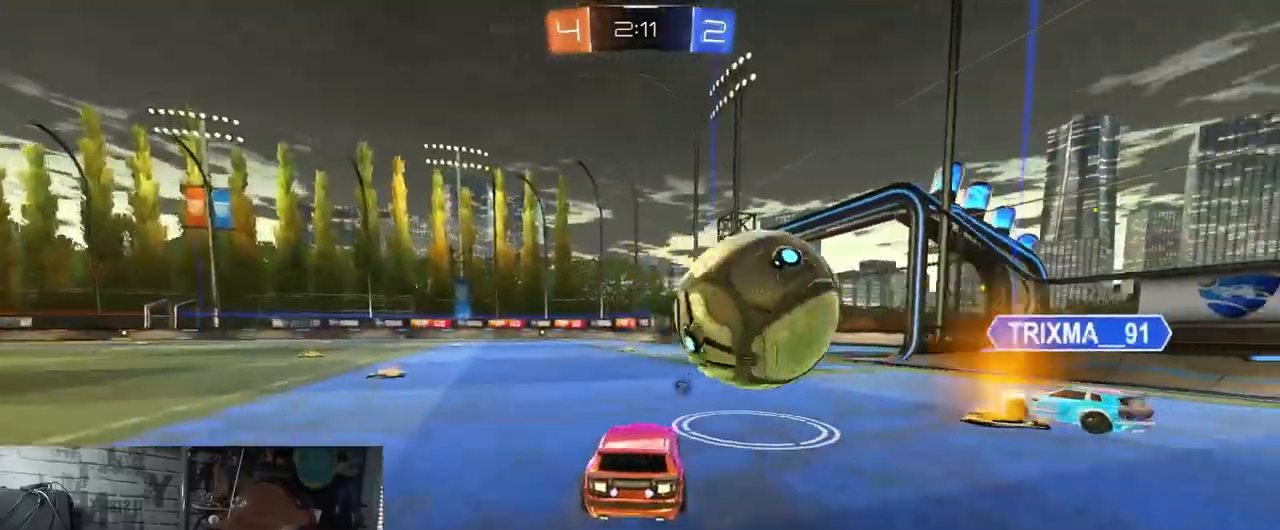
{"buttons": ["A", "R1", "R2"], "left_stick": "down", "right_stick": "center", "events": [[100, "A", "down"], [117, "left_stick", "left"], [217, "A", "up"], [317, "A", "down"], [350, "left_stick", "up"], [467, "left_stick", "down"]]}
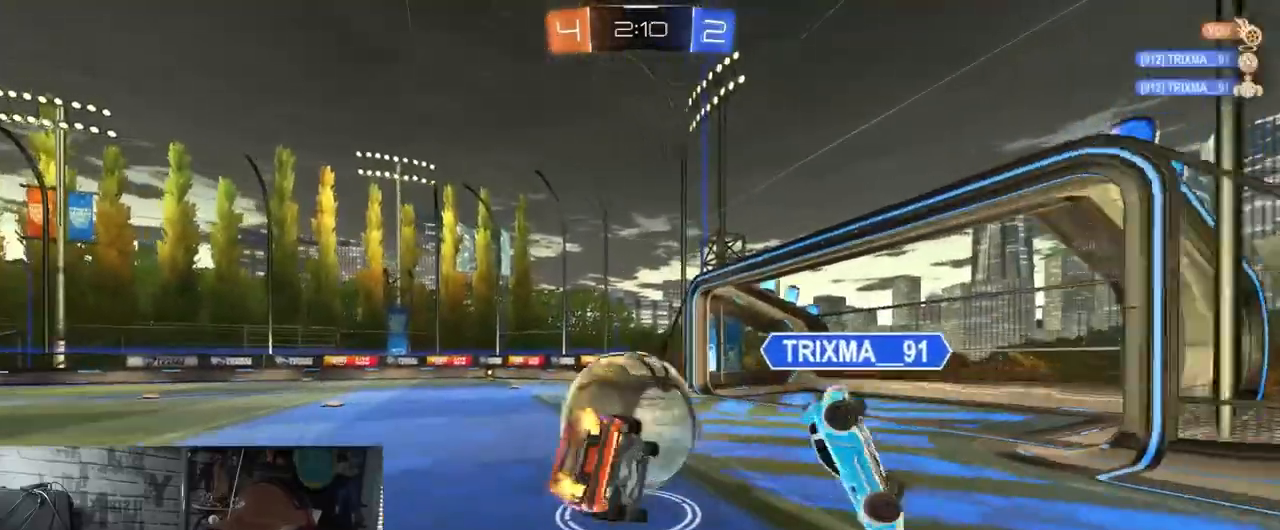
{"buttons": ["X", "L1", "R2"], "left_stick": "down-left", "right_stick": "center", "events": [[17, "X", "down"], [84, "Y", "down"], [184, "left_stick", "down-left"], [217, "A", "up"], [234, "L1", "down"], [234, "R1", "up"], [334, "Y", "up"]]}
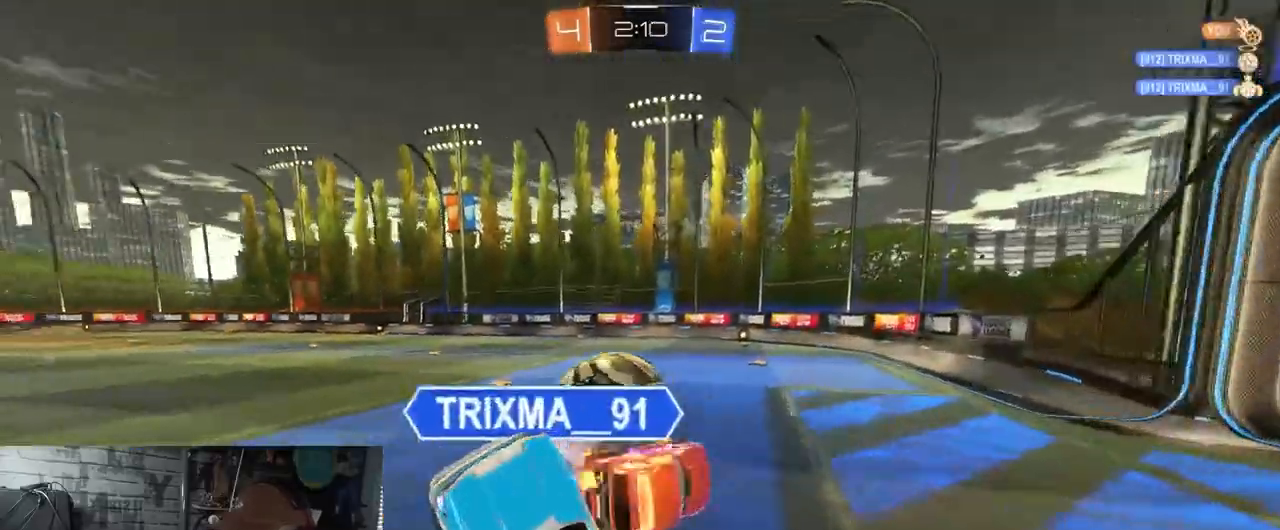
{"buttons": ["Y", "R2"], "left_stick": "center", "right_stick": "center", "events": [[50, "X", "up"], [100, "L1", "up"], [233, "left_stick", "down"], [367, "left_stick", "center"], [467, "Y", "down"]]}
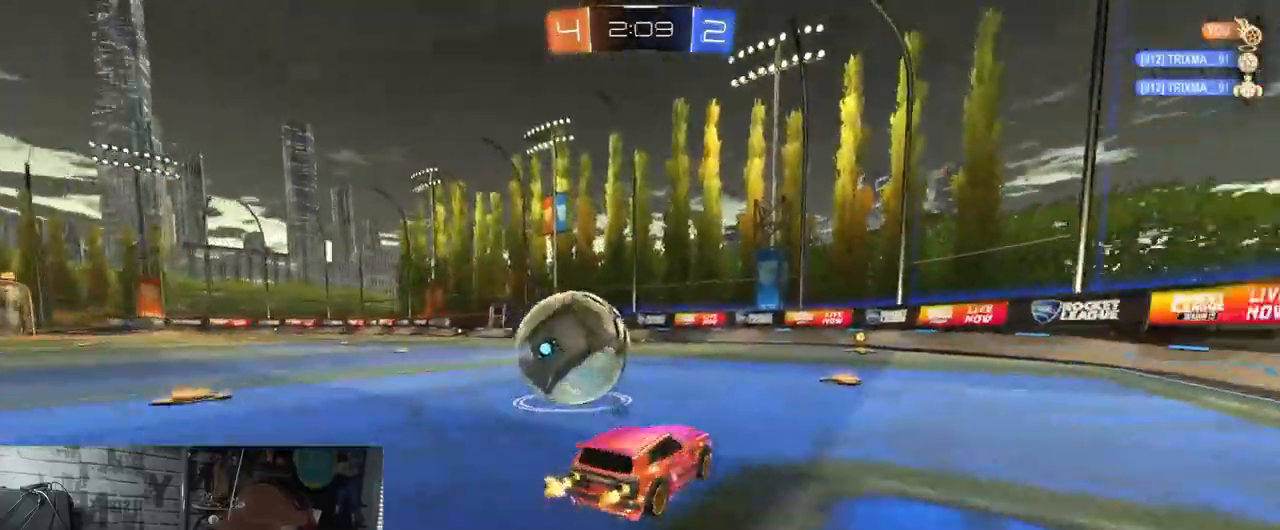
{"buttons": ["R2"], "left_stick": "right", "right_stick": "center", "events": [[134, "Y", "up"], [267, "left_stick", "right"]]}
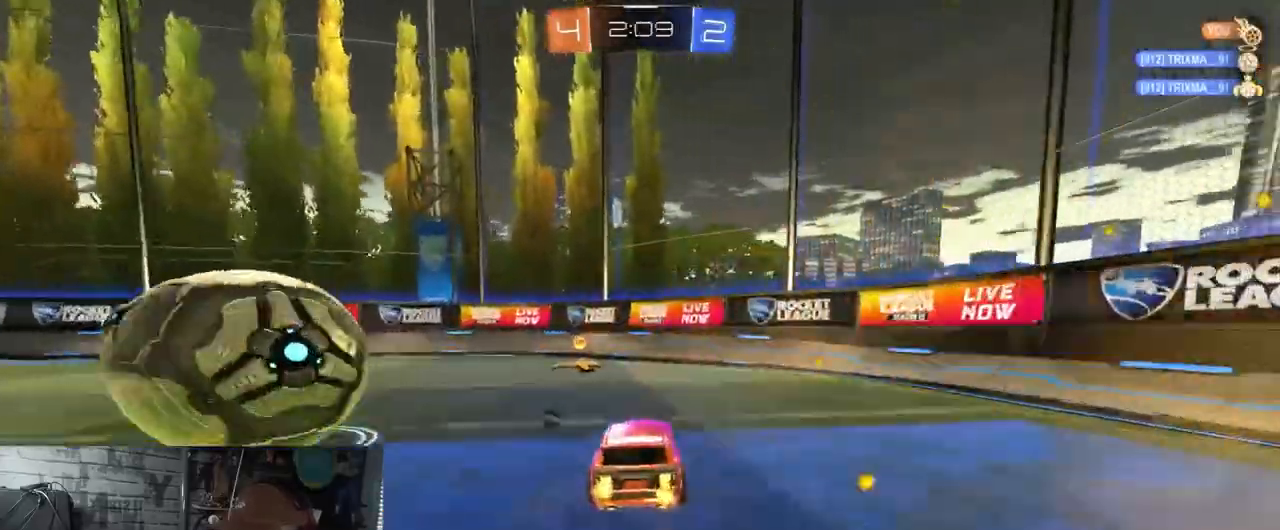
{"buttons": ["L2", "R2"], "left_stick": "left", "right_stick": "center", "events": [[83, "left_stick", "left"], [217, "Y", "down"], [300, "R2", "up"], [317, "Y", "up"], [350, "L2", "down"], [500, "R2", "down"]]}
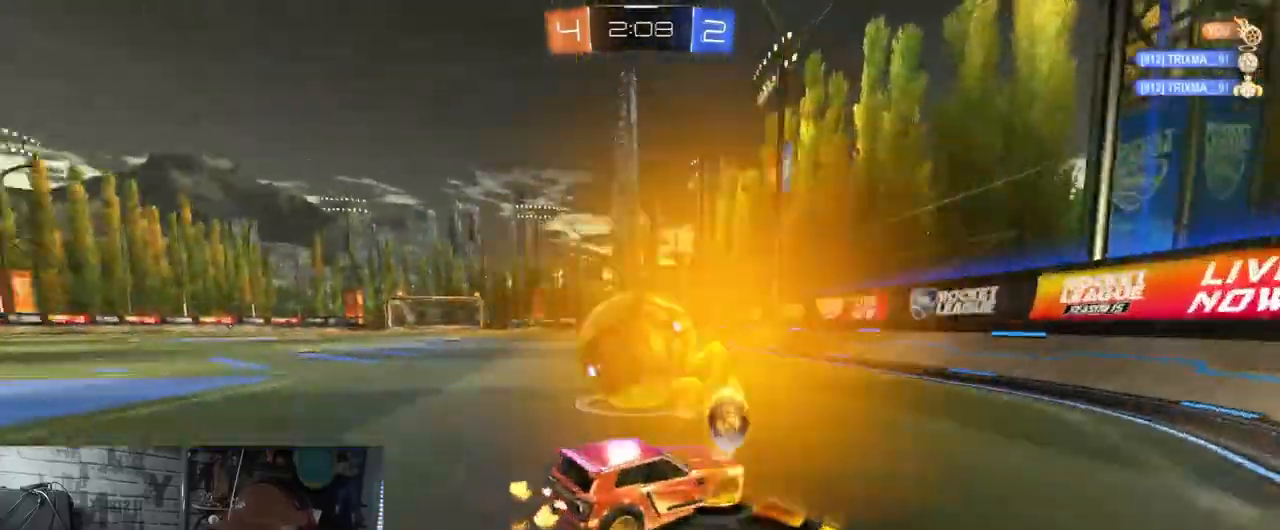
{"buttons": ["L1", "R2"], "left_stick": "right", "right_stick": "center", "events": [[50, "L2", "up"], [334, "left_stick", "right"], [484, "L1", "down"]]}
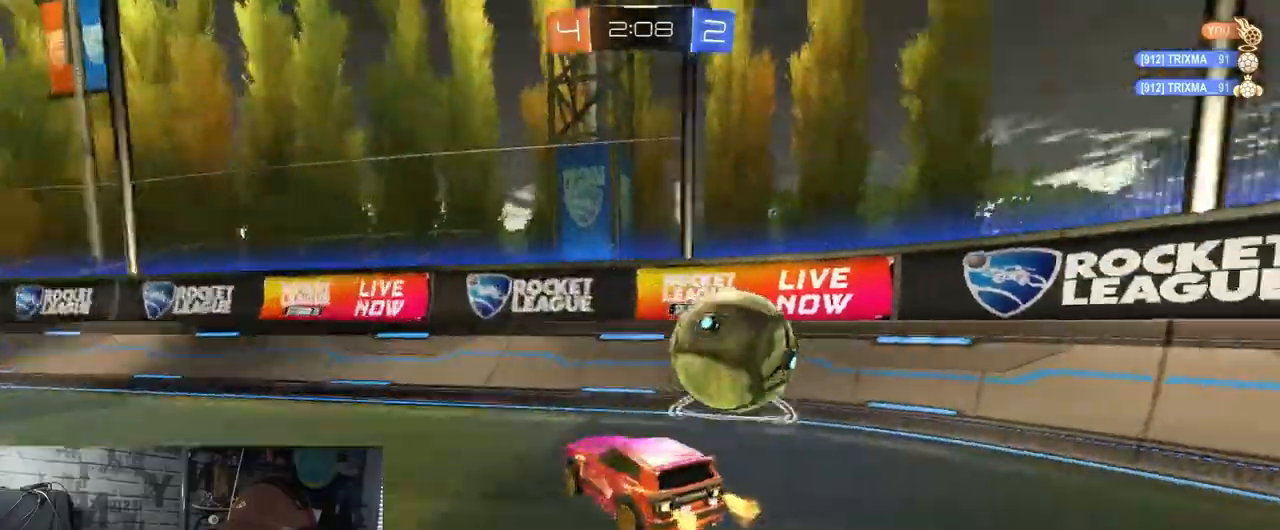
{"buttons": ["R1", "R2"], "left_stick": "right", "right_stick": "center", "events": [[100, "L1", "up"], [167, "R1", "down"]]}
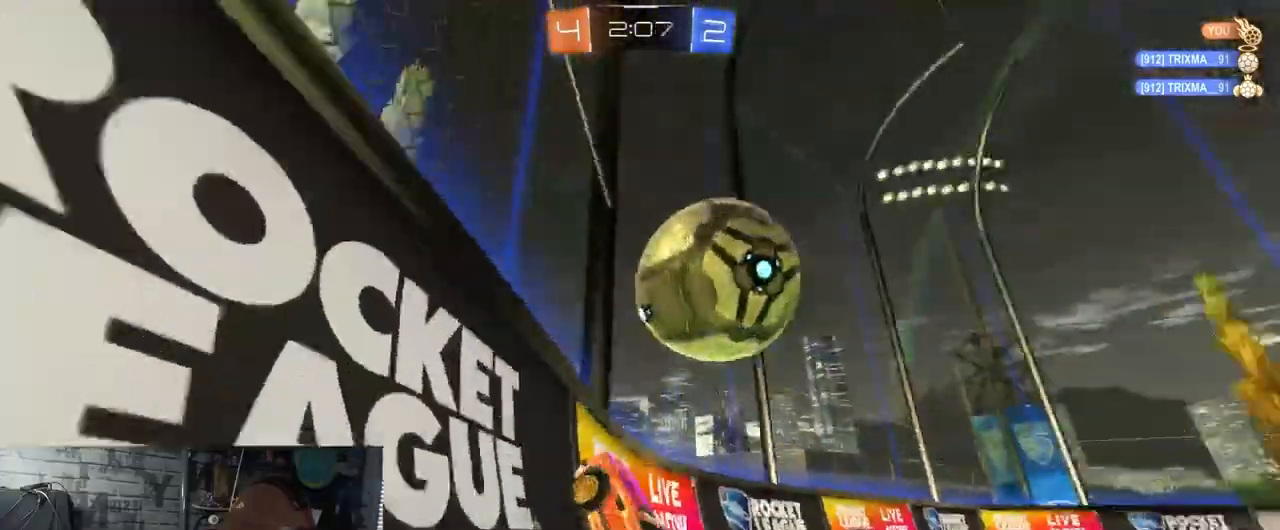
{"buttons": ["A", "R1", "R2"], "left_stick": "down", "right_stick": "center", "events": [[50, "left_stick", "left"], [451, "A", "down"], [467, "left_stick", "down"]]}
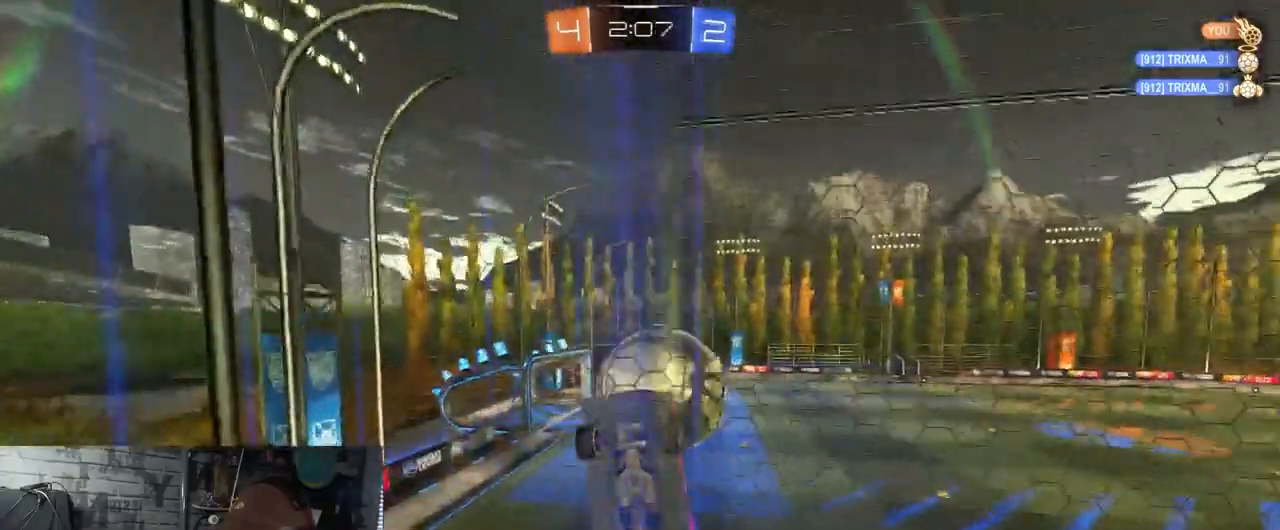
{"buttons": [], "left_stick": "center", "right_stick": "center", "events": [[50, "L1", "down"], [183, "L1", "up"], [217, "R1", "up"], [267, "A", "up"], [333, "R2", "up"], [467, "left_stick", "center"]]}
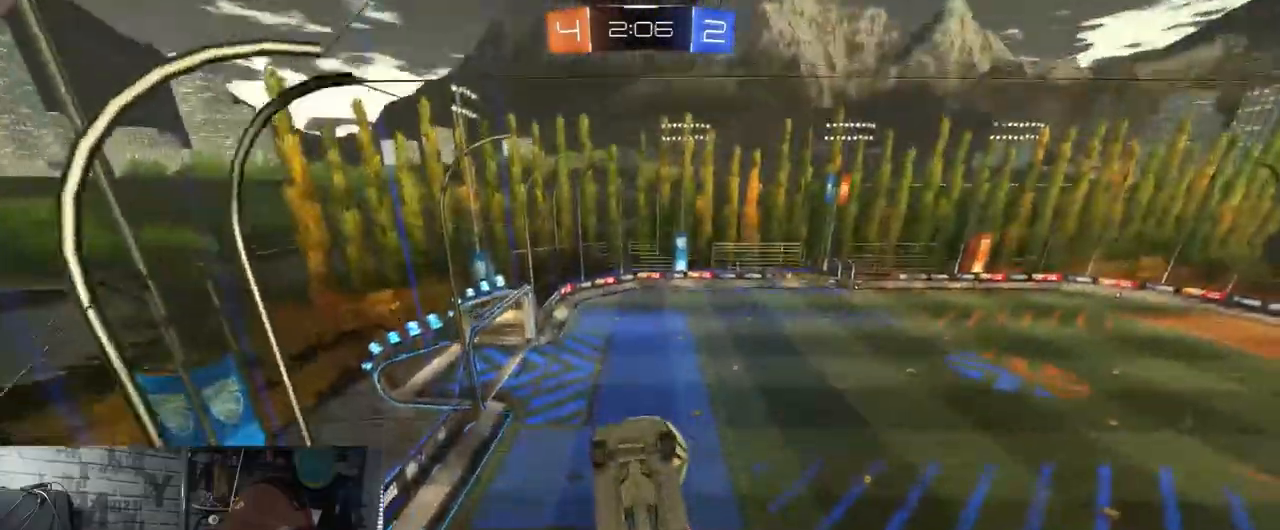
{"buttons": [], "left_stick": "center", "right_stick": "center", "events": [[17, "R1", "down"], [100, "left_stick", "down-left"], [134, "R1", "up"], [284, "left_stick", "center"]]}
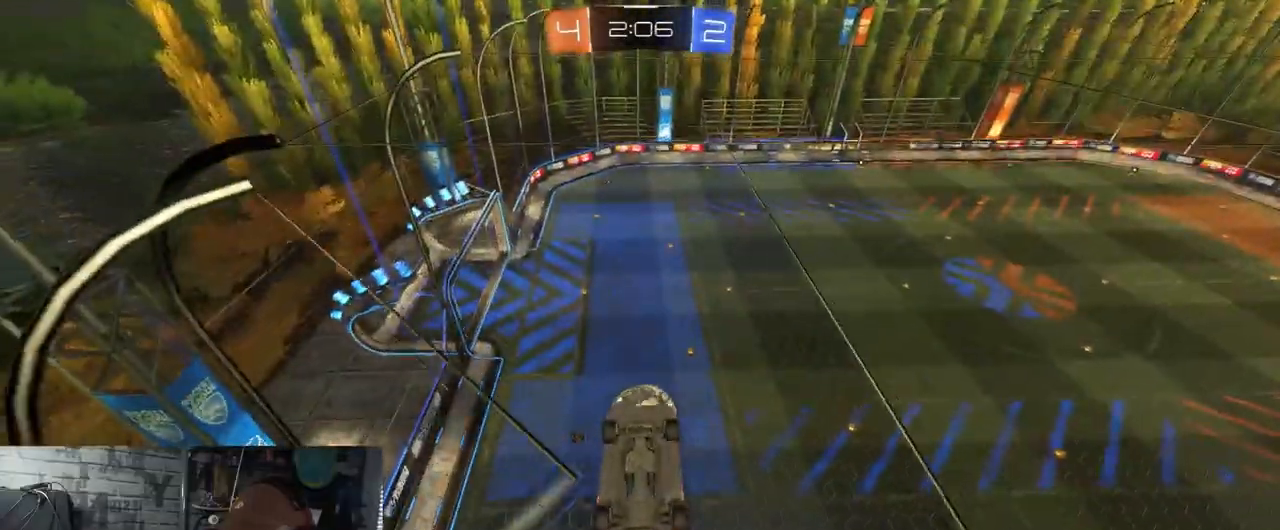
{"buttons": ["L1"], "left_stick": "left", "right_stick": "center", "events": [[267, "R1", "down"], [333, "L1", "down"], [333, "left_stick", "left"], [400, "R1", "up"]]}
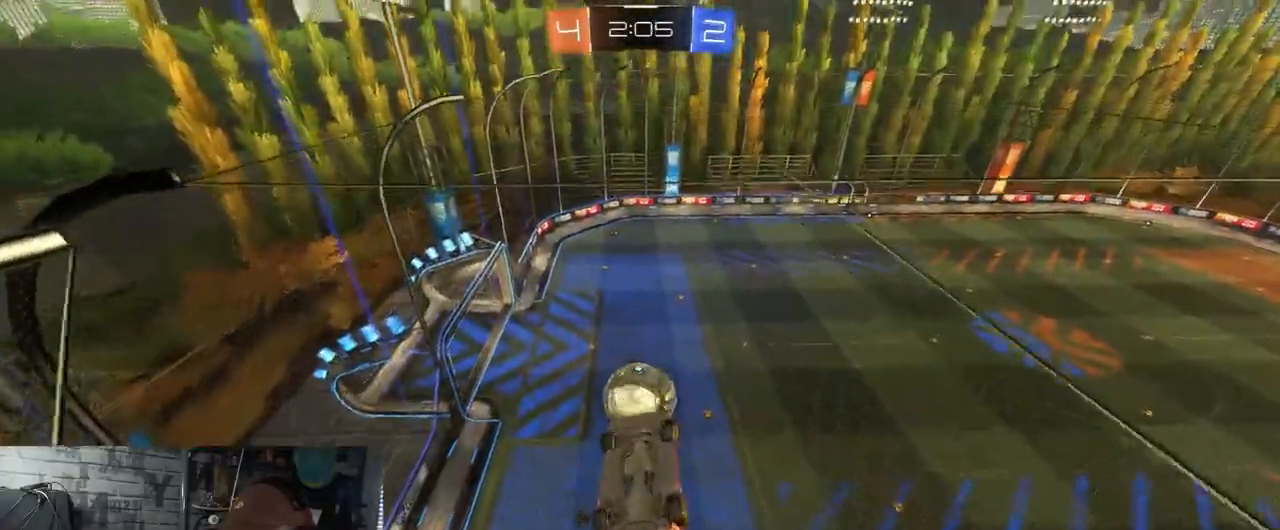
{"buttons": ["L1"], "left_stick": "left", "right_stick": "center", "events": [[34, "R1", "down"], [184, "R1", "up"]]}
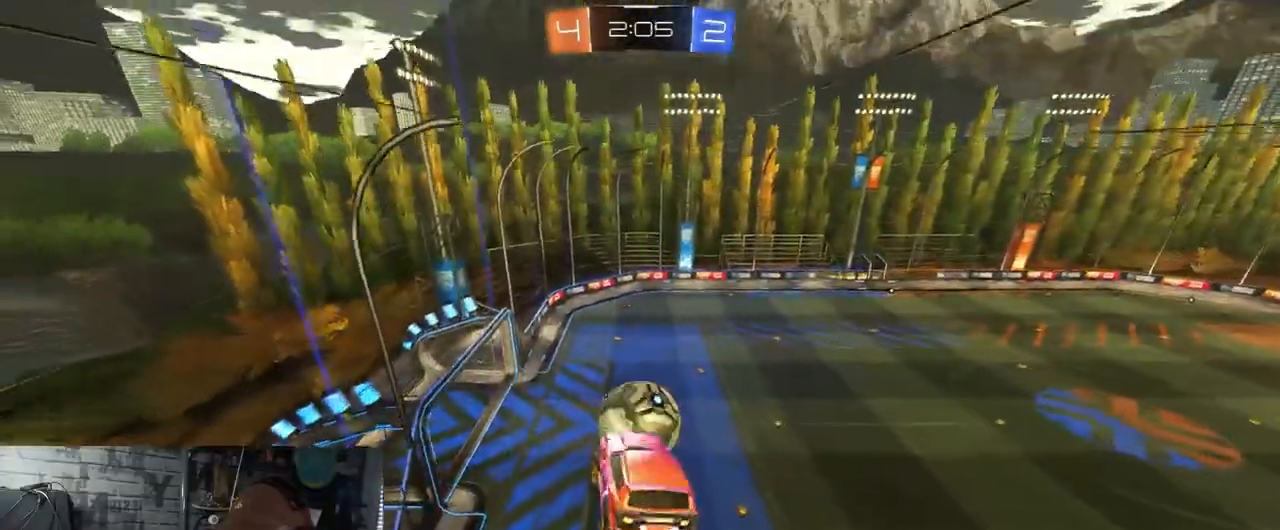
{"buttons": ["L1", "R1"], "left_stick": "left", "right_stick": "center", "events": [[233, "R1", "down"], [384, "R1", "up"], [467, "R1", "down"]]}
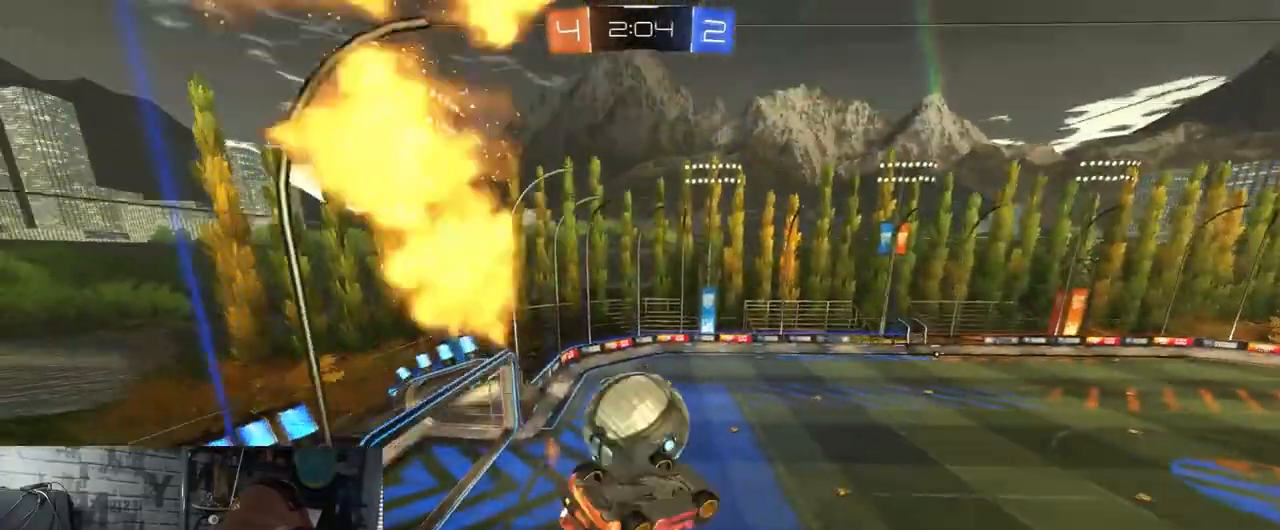
{"buttons": ["L1"], "left_stick": "up", "right_stick": "center", "events": [[84, "R1", "up"], [167, "L1", "up"], [251, "left_stick", "up-left"], [484, "L1", "down"], [484, "left_stick", "up"]]}
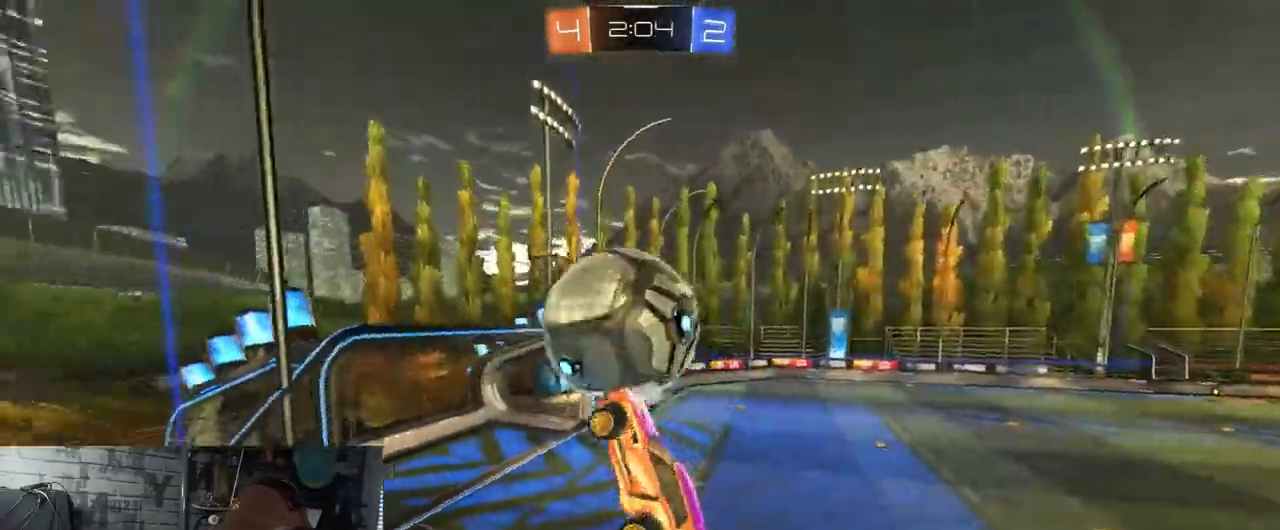
{"buttons": [], "left_stick": "down-right", "right_stick": "center", "events": [[33, "R1", "down"], [83, "A", "down"], [150, "L1", "up"], [150, "left_stick", "down-right"], [233, "R1", "up"], [250, "A", "up"], [250, "left_stick", "down"], [500, "left_stick", "down-right"]]}
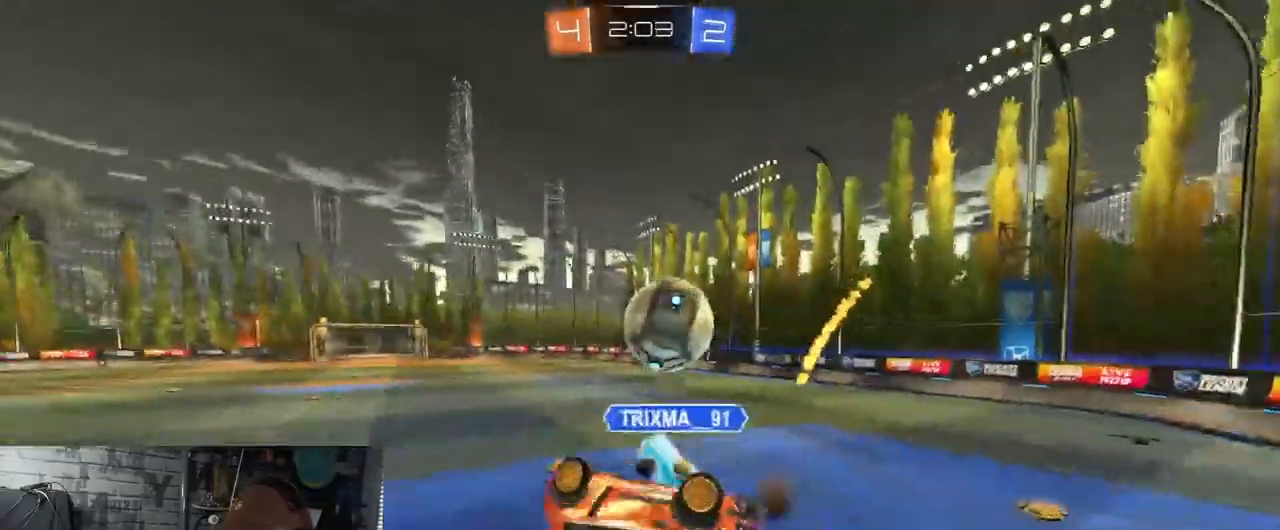
{"buttons": ["R2"], "left_stick": "center", "right_stick": "center", "events": [[50, "L1", "down"], [201, "left_stick", "up-right"], [401, "L1", "up"], [484, "R2", "down"], [501, "left_stick", "center"]]}
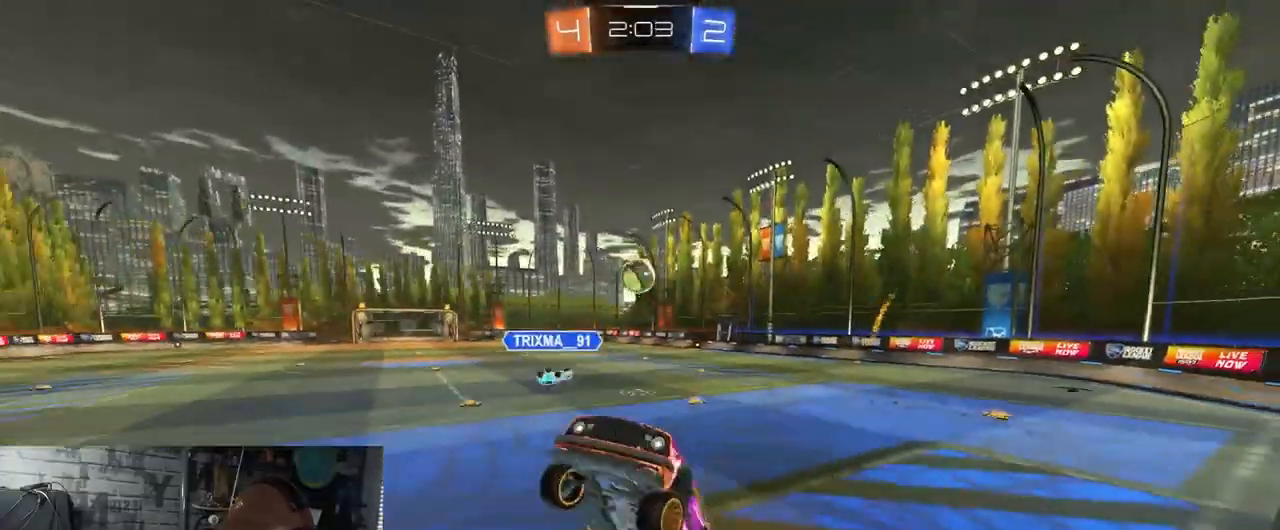
{"buttons": ["R2"], "left_stick": "down", "right_stick": "center", "events": [[17, "left_stick", "right"], [150, "left_stick", "down-right"], [250, "left_stick", "down"]]}
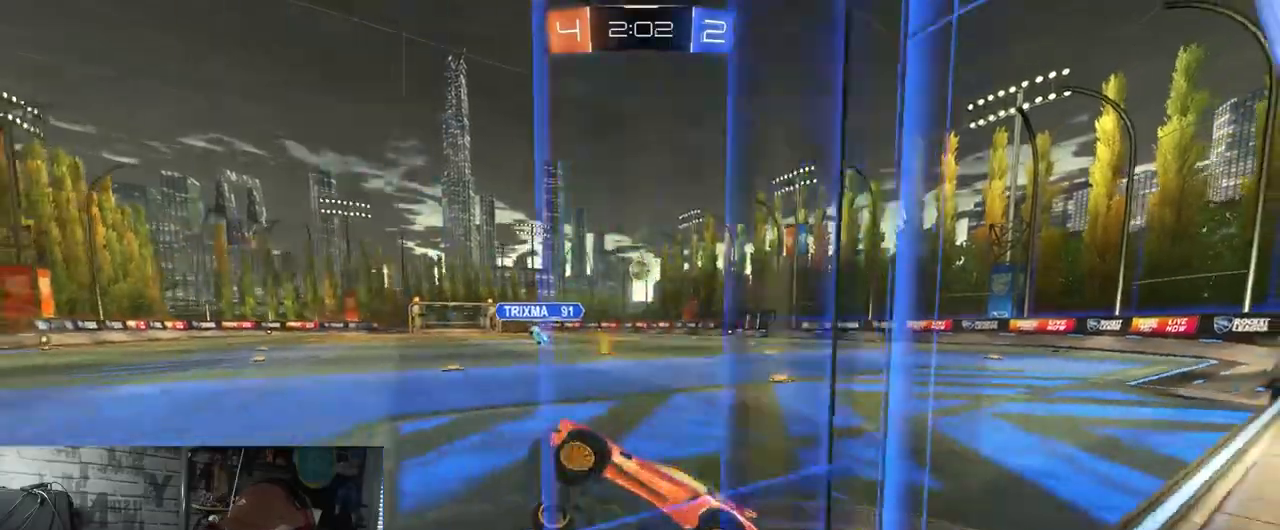
{"buttons": ["R1", "R2"], "left_stick": "right", "right_stick": "center", "events": [[50, "left_stick", "center"], [150, "left_stick", "right"], [351, "R1", "down"]]}
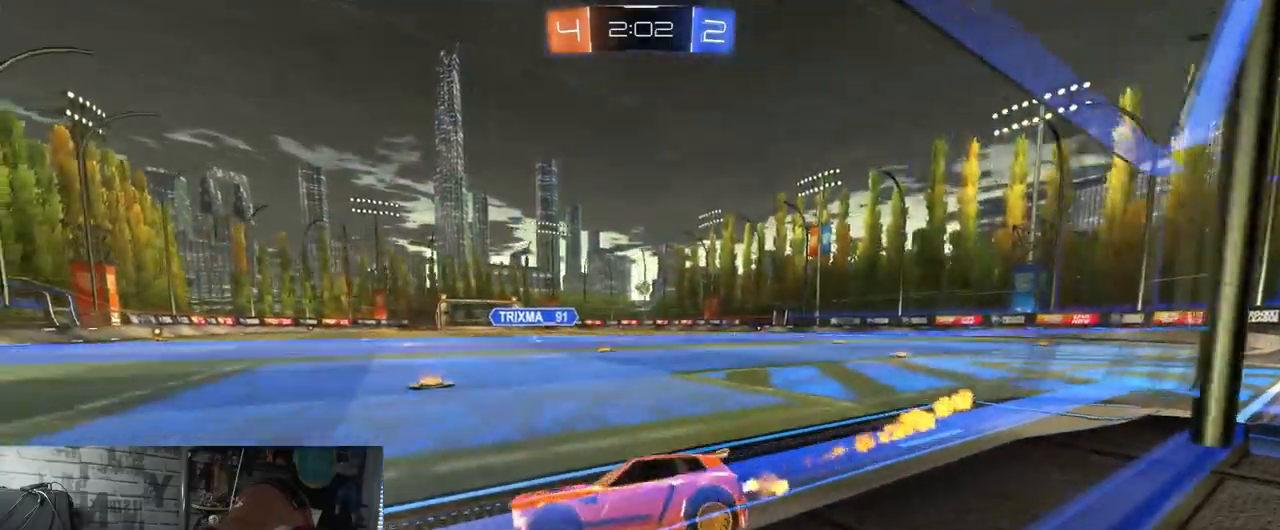
{"buttons": ["R1", "R2"], "left_stick": "center", "right_stick": "center", "events": [[467, "left_stick", "center"]]}
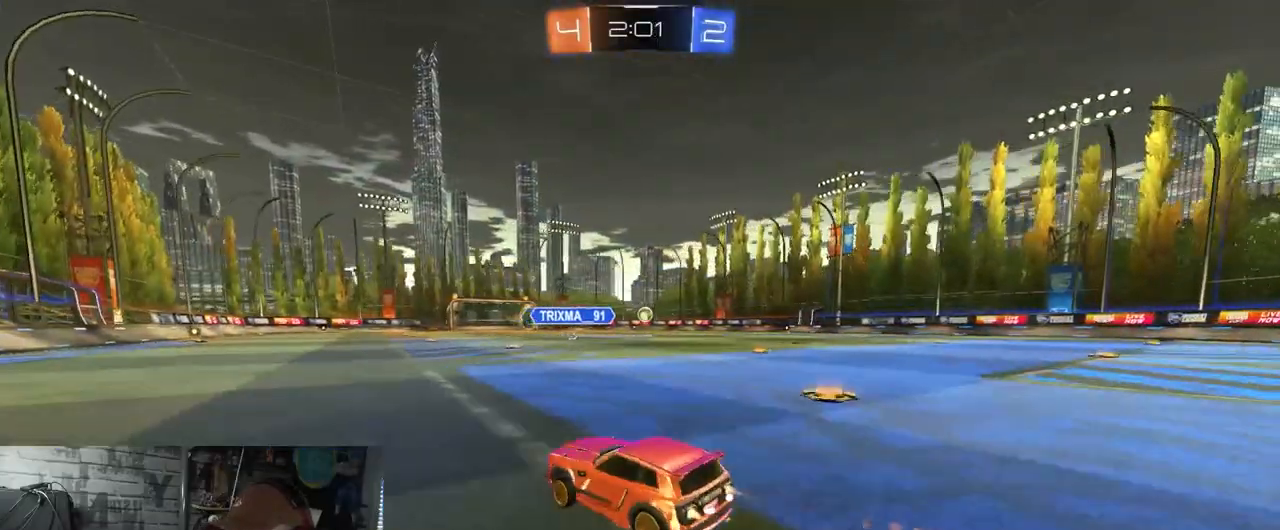
{"buttons": ["A", "X", "R1", "R2"], "left_stick": "down-right", "right_stick": "center", "events": [[67, "A", "down"], [84, "left_stick", "up-left"], [134, "left_stick", "up-right"], [150, "A", "up"], [184, "A", "down"], [217, "X", "down"], [234, "left_stick", "down-right"]]}
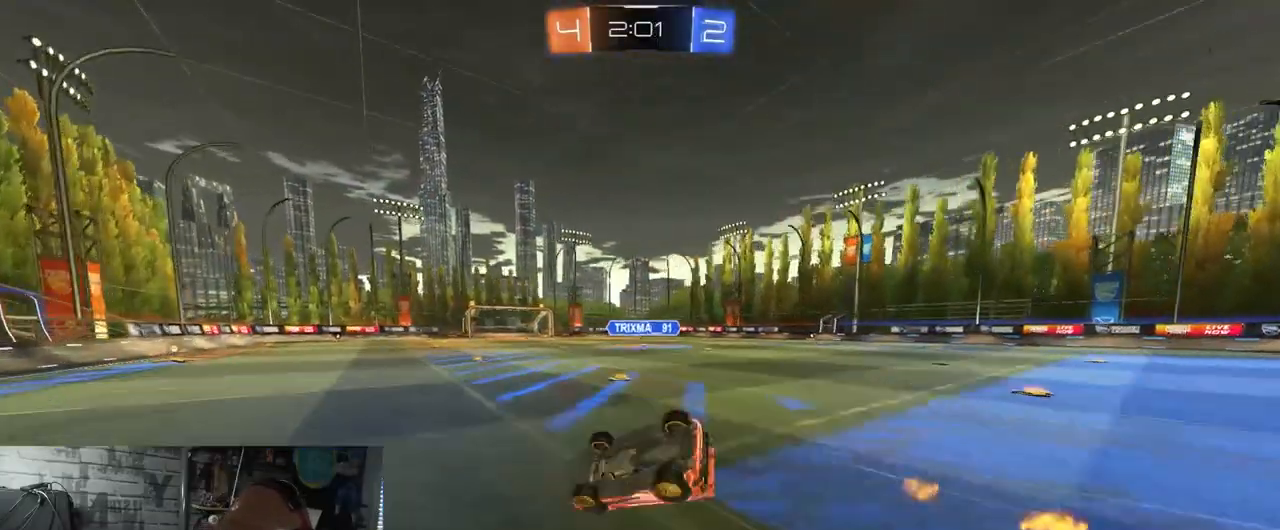
{"buttons": ["R2"], "left_stick": "center", "right_stick": "center", "events": [[67, "R1", "up"], [233, "A", "up"], [434, "X", "up"], [434, "left_stick", "center"]]}
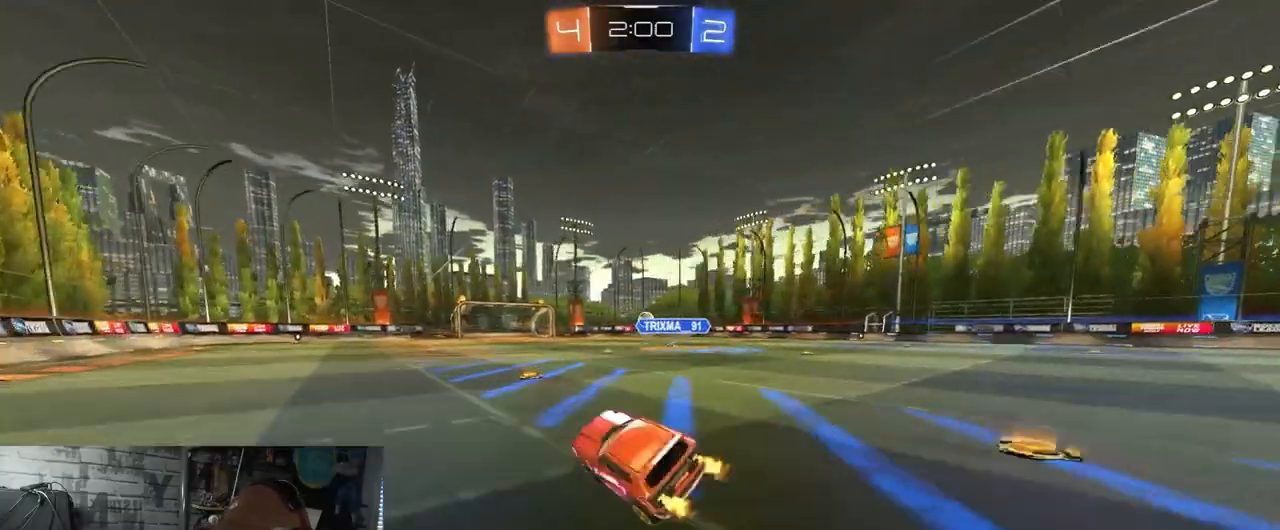
{"buttons": ["R2"], "left_stick": "center", "right_stick": "center", "events": []}
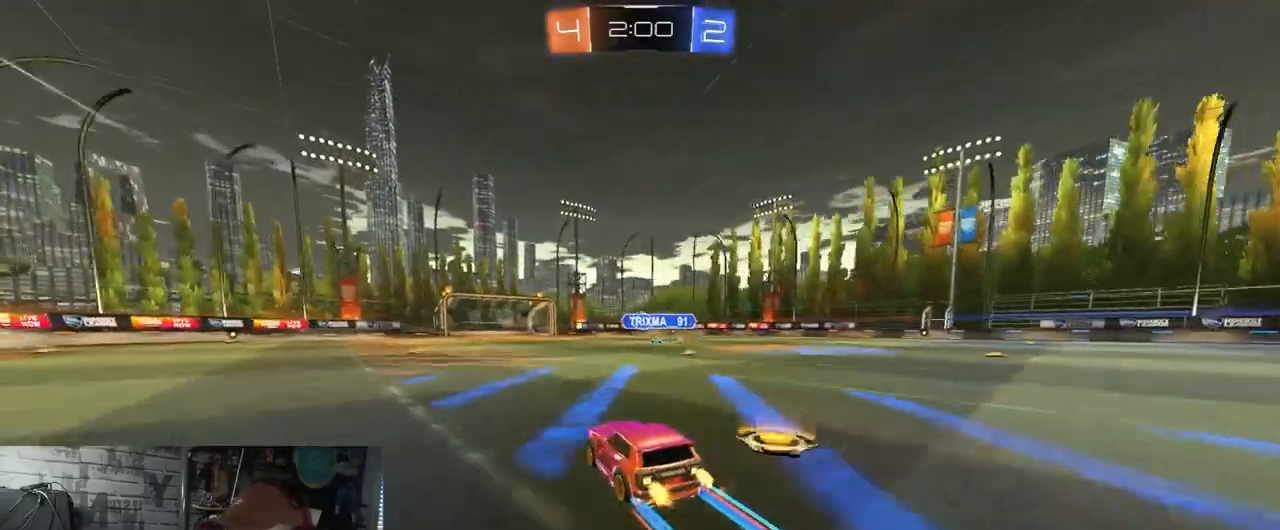
{"buttons": ["A", "X", "R2"], "left_stick": "down-right", "right_stick": "center", "events": [[100, "left_stick", "left"], [233, "A", "down"], [267, "left_stick", "up"], [300, "A", "up"], [350, "A", "down"], [350, "left_stick", "right"], [400, "X", "down"], [400, "left_stick", "down-right"]]}
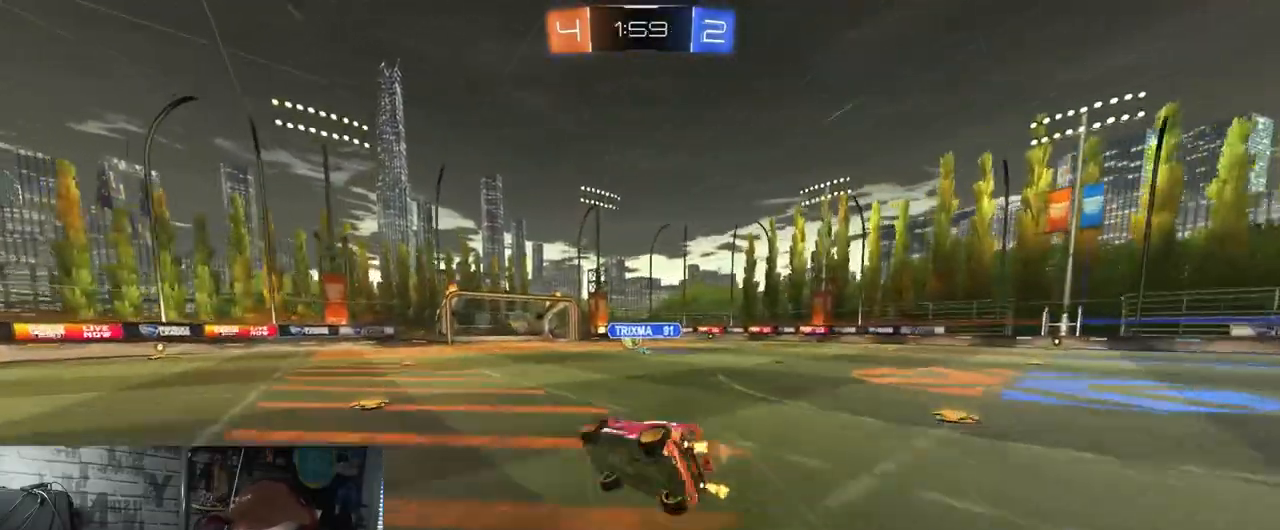
{"buttons": ["X", "R2"], "left_stick": "center", "right_stick": "center", "events": [[17, "A", "up"], [184, "left_stick", "center"]]}